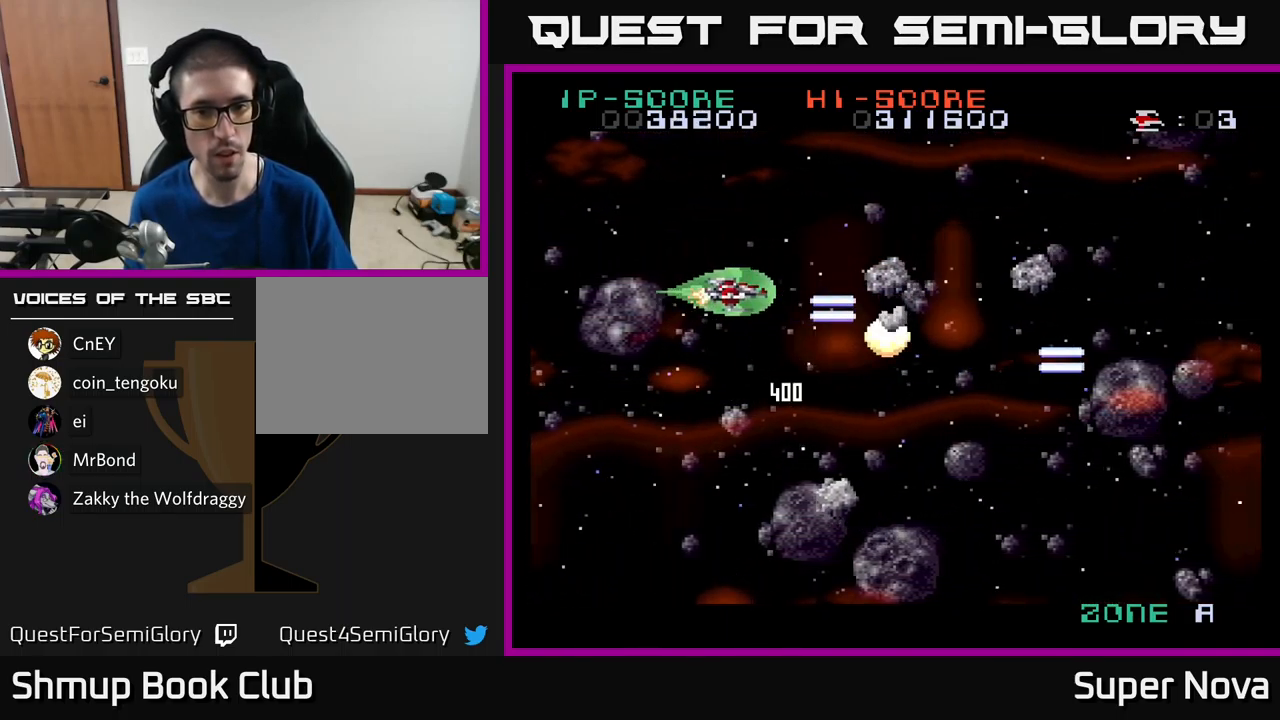
Gameplay with a controller (Xbox layout); each line is a JSON object with the inputs held at the frame after it. "events" lists button and stick changes between this image and that frame as [ms after this image, input, new state], when the widget could be followed in between.
{"buttons": ["A", "X", "DPAD_DOWN", "DPAD_LEFT"], "left_stick": "center", "right_stick": "center", "events": [[67, "X", "down"], [83, "DPAD_UP", "up"], [100, "A", "down"], [117, "DPAD_DOWN", "down"], [333, "A", "up"], [333, "DPAD_DOWN", "up"], [383, "A", "down"], [383, "DPAD_UP", "down"], [417, "X", "up"], [450, "DPAD_UP", "up"], [483, "X", "down"], [499, "DPAD_DOWN", "down"]]}
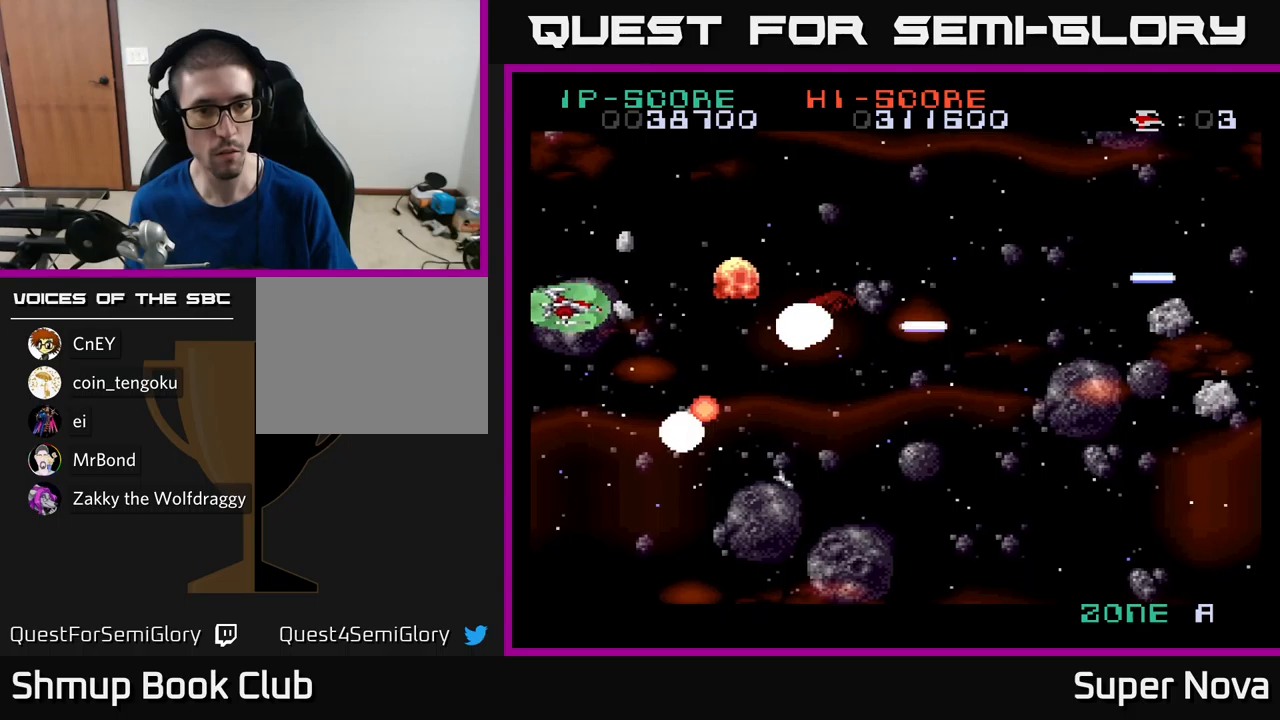
{"buttons": ["X", "DPAD_RIGHT"], "left_stick": "center", "right_stick": "center"}
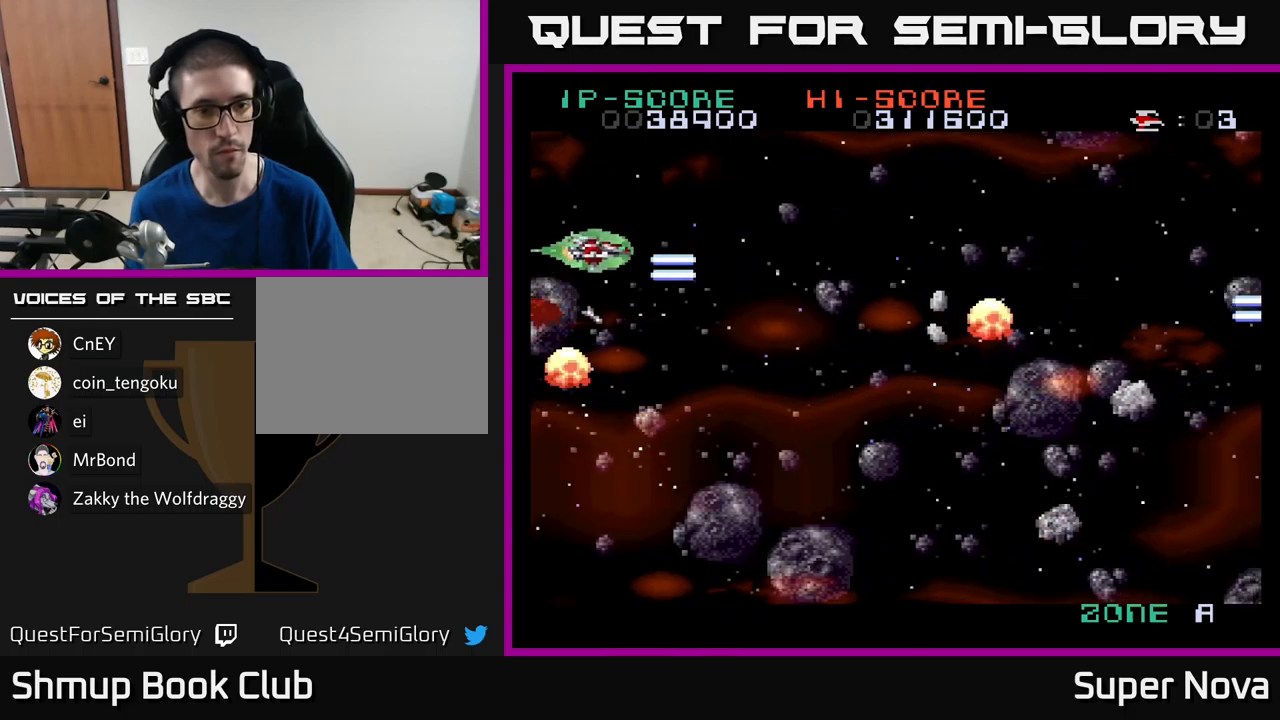
{"buttons": ["X", "DPAD_DOWN"], "left_stick": "center", "right_stick": "center", "events": [[83, "DPAD_DOWN", "down"], [117, "DPAD_RIGHT", "up"], [183, "DPAD_RIGHT", "down"], [267, "DPAD_DOWN", "up"], [267, "DPAD_RIGHT", "up"], [317, "DPAD_LEFT", "down"], [433, "DPAD_DOWN", "down"], [483, "DPAD_LEFT", "up"]]}
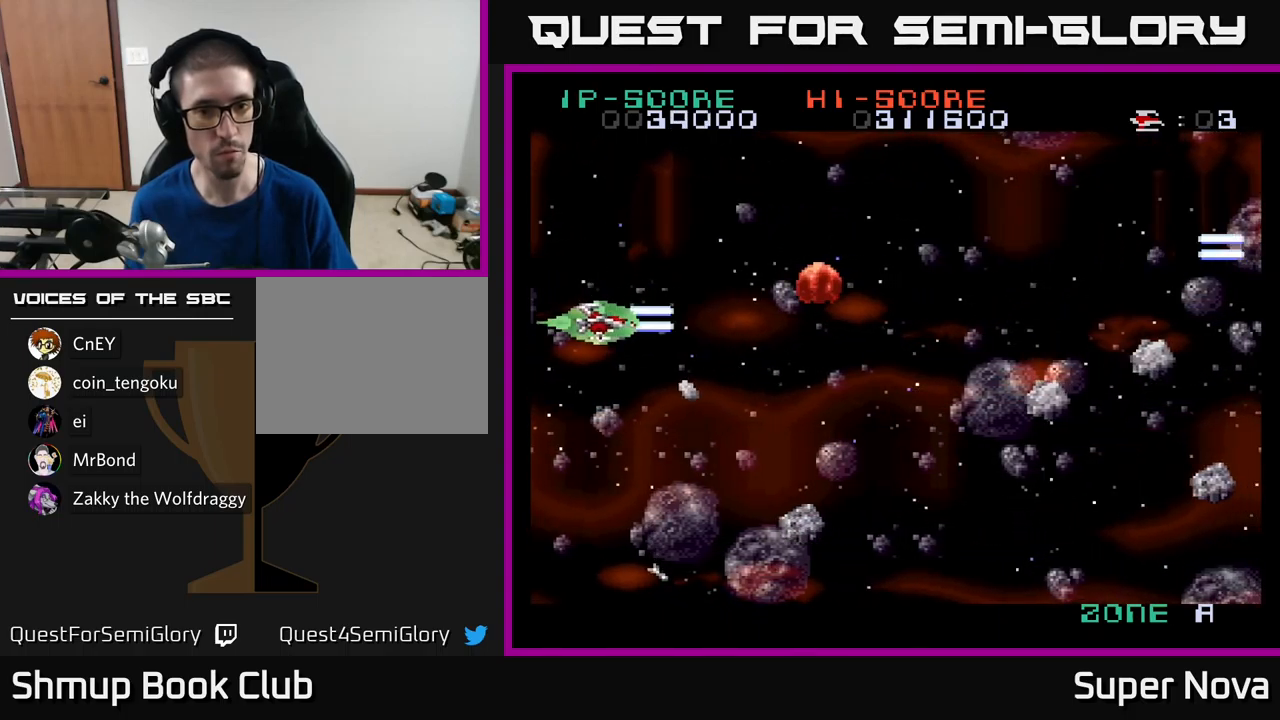
{"buttons": ["X", "DPAD_UP"], "left_stick": "center", "right_stick": "center", "events": [[17, "X", "up"], [33, "DPAD_RIGHT", "down"], [83, "X", "down"], [100, "A", "down"], [183, "X", "up"], [233, "X", "down"], [350, "DPAD_DOWN", "up"], [417, "DPAD_UP", "down"], [433, "A", "up"], [467, "DPAD_RIGHT", "up"]]}
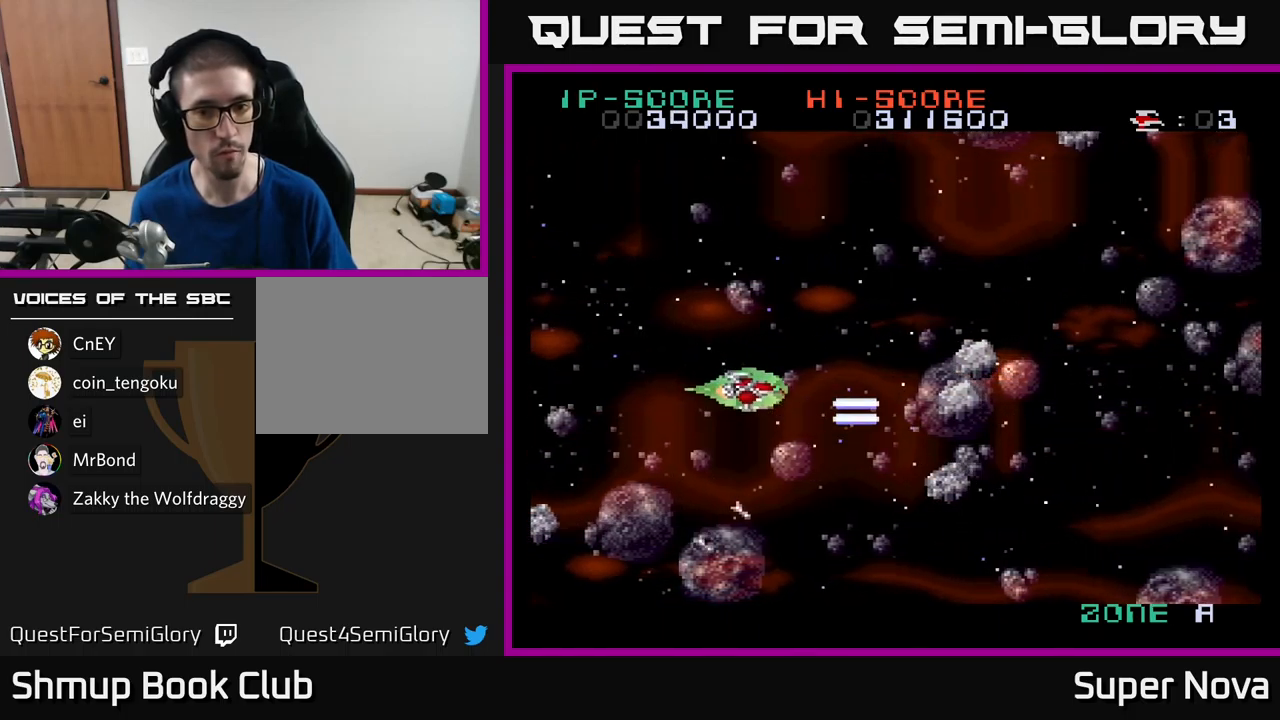
{"buttons": ["X", "DPAD_DOWN"], "left_stick": "center", "right_stick": "center", "events": [[100, "DPAD_UP", "up"], [167, "DPAD_LEFT", "down"], [433, "DPAD_DOWN", "down"], [500, "DPAD_LEFT", "up"]]}
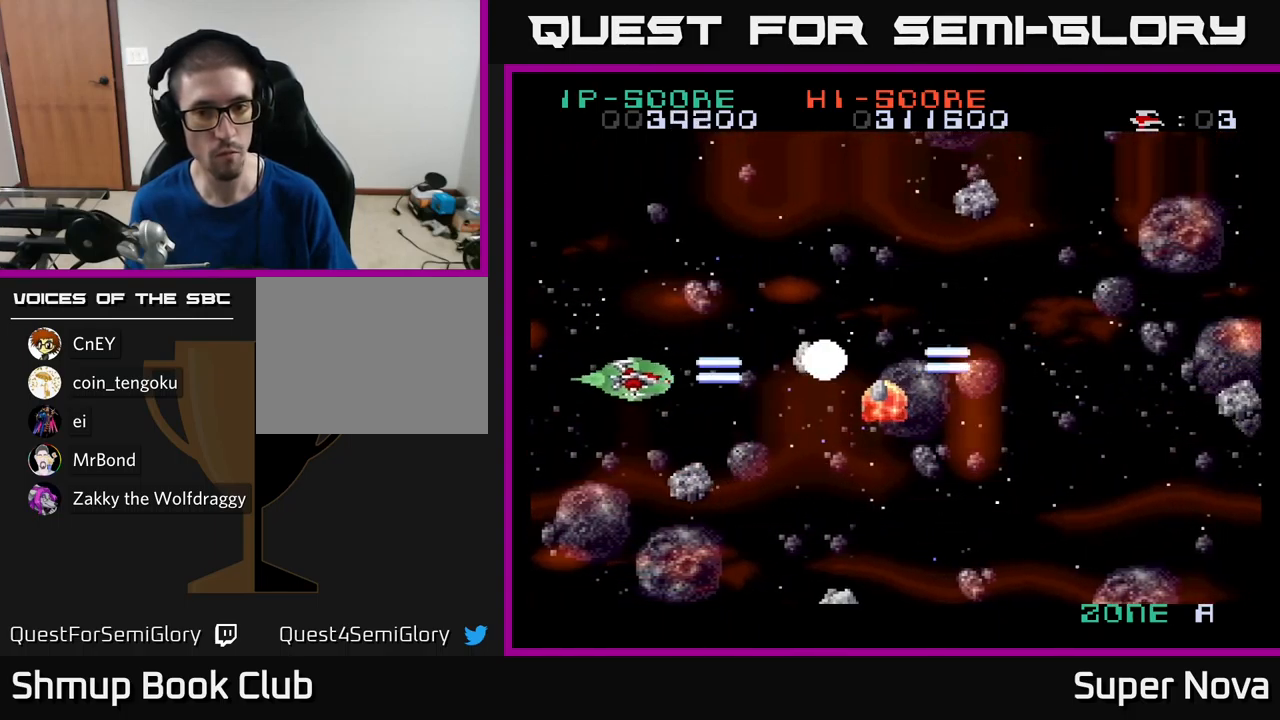
{"buttons": ["A", "X", "DPAD_DOWN"], "left_stick": "center", "right_stick": "center", "events": [[33, "DPAD_DOWN", "up"], [50, "DPAD_LEFT", "down"], [100, "DPAD_UP", "down"], [183, "DPAD_UP", "up"], [250, "DPAD_LEFT", "up"], [283, "DPAD_UP", "down"], [383, "A", "down"], [400, "X", "up"], [417, "DPAD_LEFT", "down"], [417, "DPAD_UP", "up"], [450, "DPAD_DOWN", "down"], [467, "DPAD_LEFT", "up"], [500, "X", "down"]]}
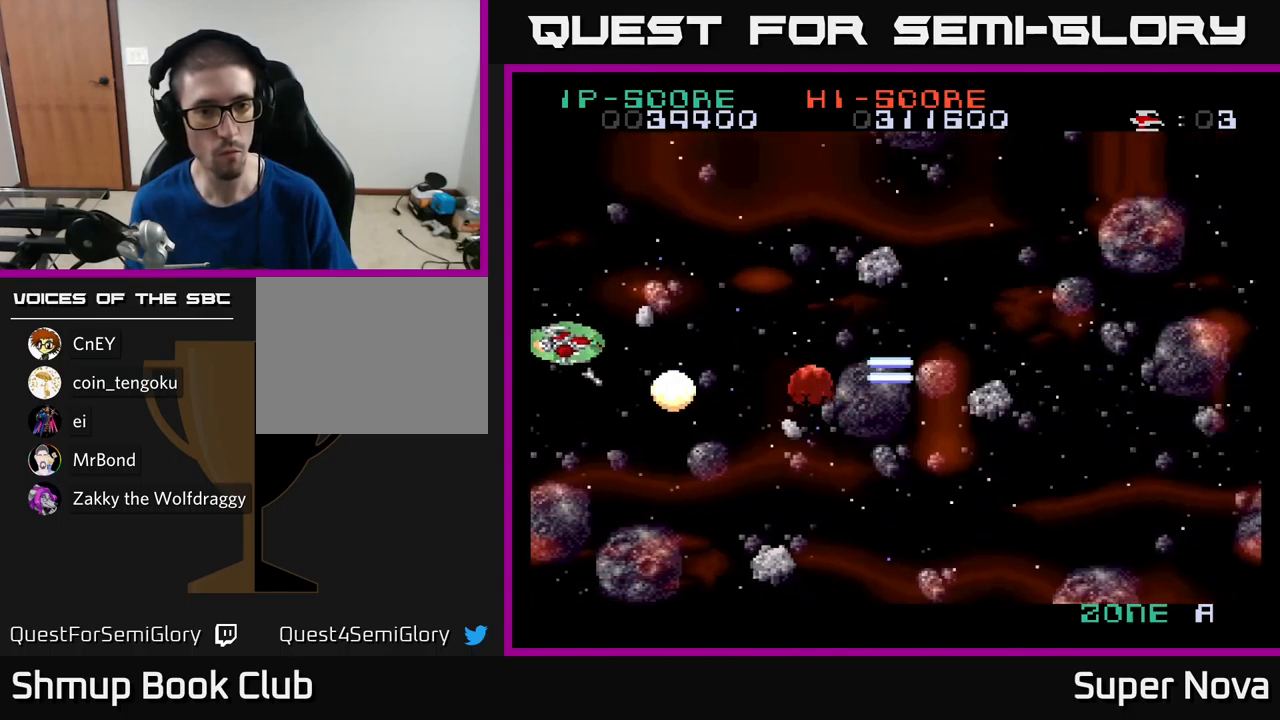
{"buttons": ["X", "DPAD_DOWN"], "left_stick": "center", "right_stick": "center"}
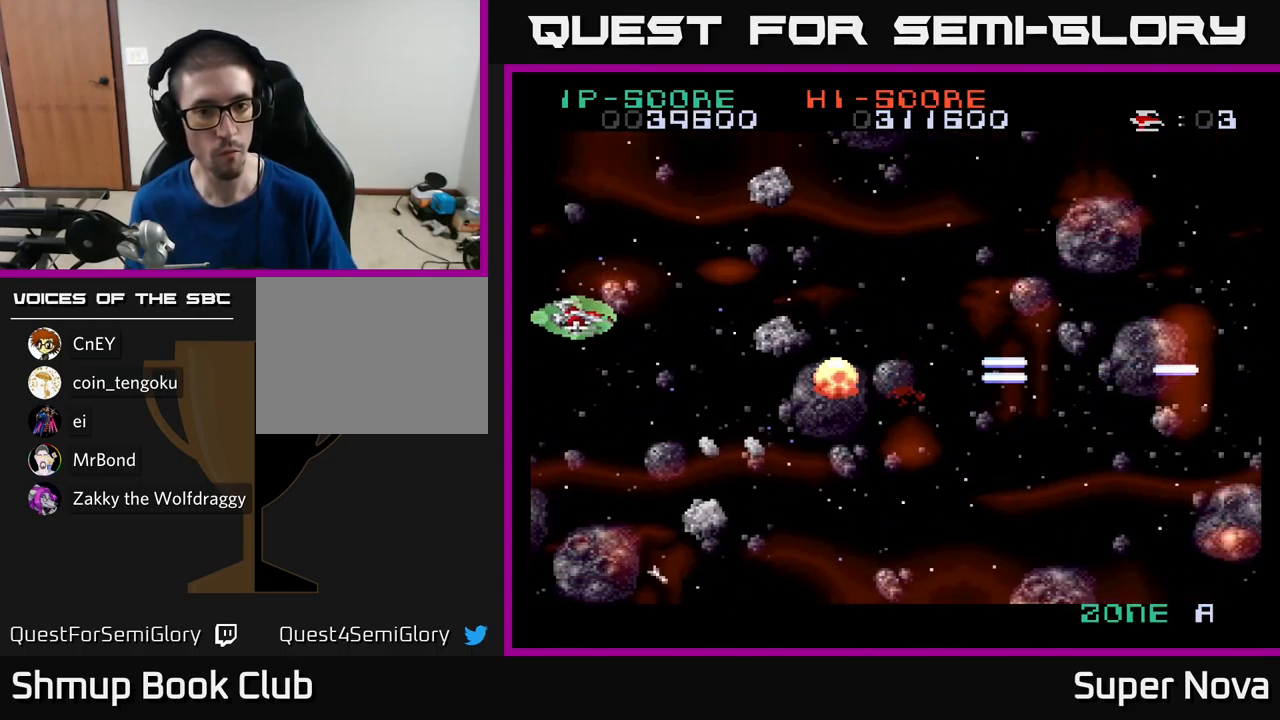
{"buttons": ["X", "DPAD_RIGHT"], "left_stick": "center", "right_stick": "center", "events": [[133, "DPAD_DOWN", "up"], [150, "DPAD_LEFT", "down"], [267, "DPAD_LEFT", "up"], [417, "DPAD_RIGHT", "down"]]}
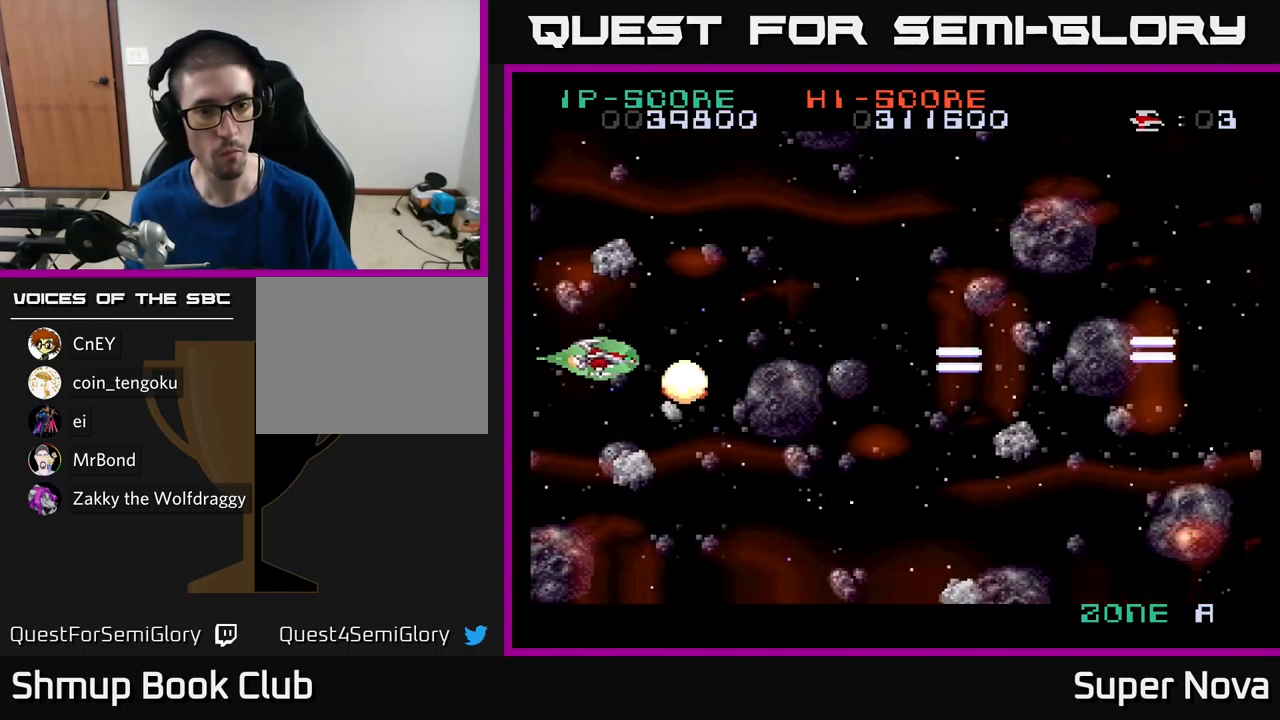
{"buttons": ["A", "X", "DPAD_DOWN"], "left_stick": "center", "right_stick": "center", "events": [[17, "A", "down"], [17, "DPAD_UP", "down"], [33, "DPAD_RIGHT", "up"], [67, "X", "up"], [117, "DPAD_RIGHT", "down"], [167, "DPAD_UP", "up"], [167, "X", "down"], [217, "DPAD_UP", "down"], [283, "X", "up"], [333, "DPAD_UP", "up"], [333, "X", "down"], [350, "DPAD_RIGHT", "up"], [383, "A", "up"], [383, "DPAD_DOWN", "down"], [467, "A", "down"]]}
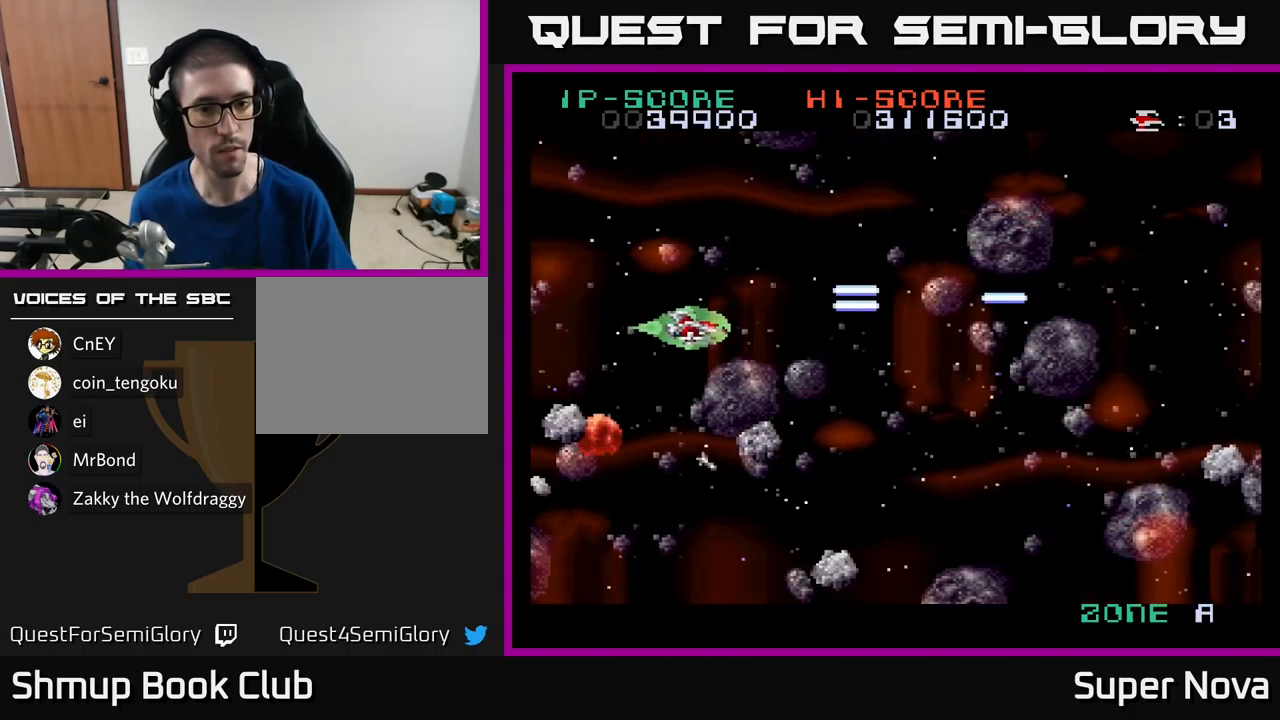
{"buttons": ["A", "DPAD_DOWN"], "left_stick": "center", "right_stick": "center"}
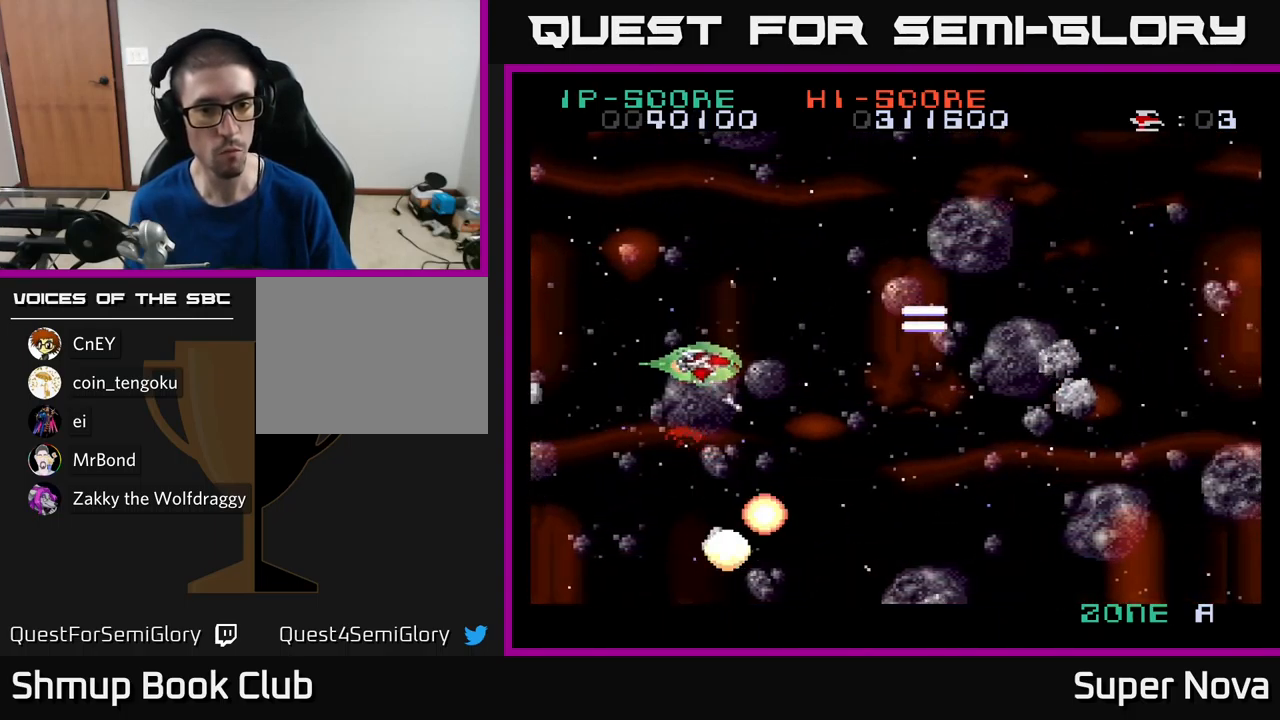
{"buttons": ["X", "DPAD_LEFT"], "left_stick": "center", "right_stick": "center", "events": [[17, "DPAD_DOWN", "up"], [17, "DPAD_RIGHT", "down"], [50, "X", "down"], [117, "A", "up"], [183, "DPAD_UP", "down"], [200, "DPAD_RIGHT", "up"], [267, "DPAD_LEFT", "down"], [267, "DPAD_UP", "up"]]}
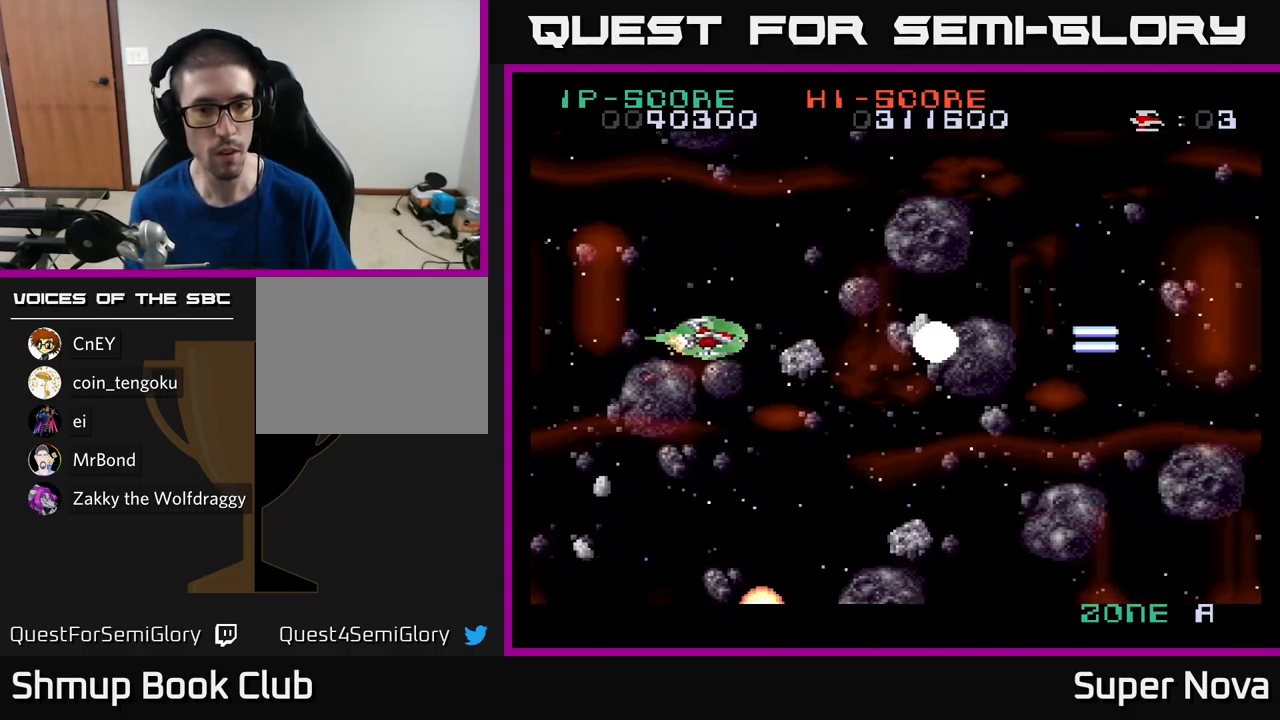
{"buttons": ["X", "DPAD_DOWN", "DPAD_RIGHT"], "left_stick": "center", "right_stick": "center"}
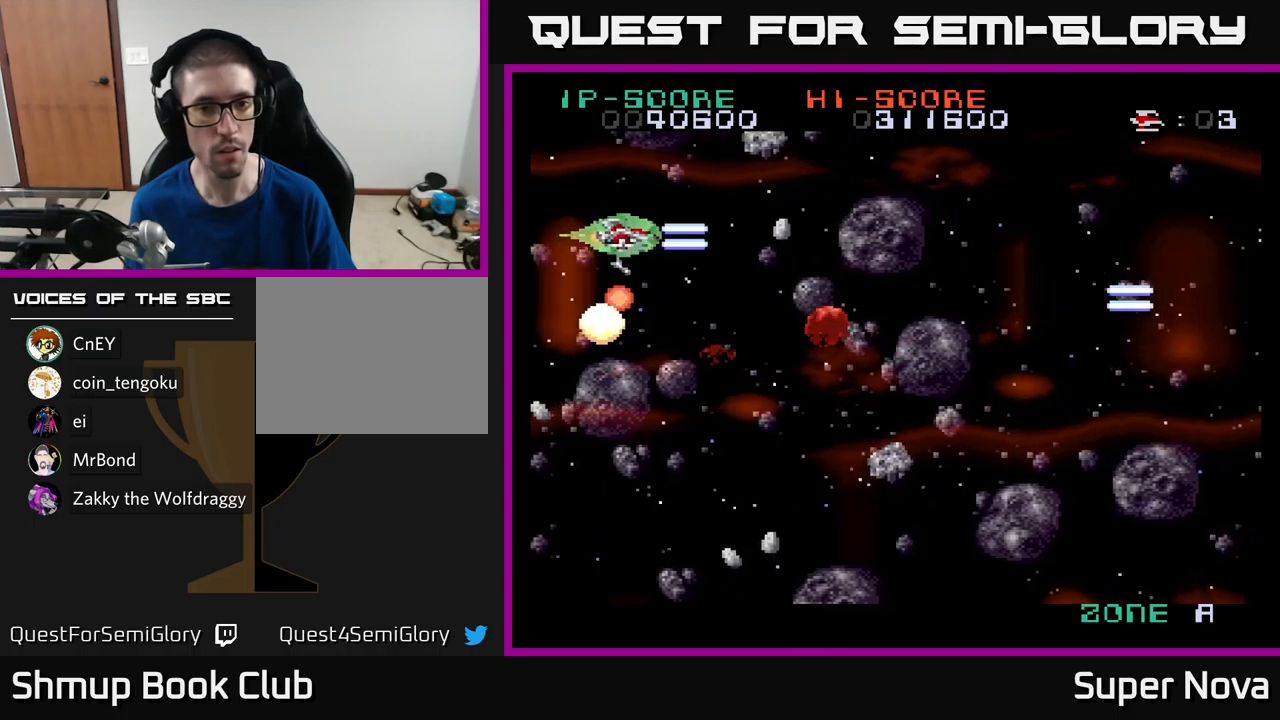
{"buttons": ["A", "X", "DPAD_DOWN", "DPAD_LEFT"], "left_stick": "center", "right_stick": "center", "events": [[17, "A", "down"], [50, "X", "up"], [67, "DPAD_RIGHT", "up"], [84, "X", "down"], [134, "A", "up"], [317, "DPAD_LEFT", "down"], [500, "A", "down"]]}
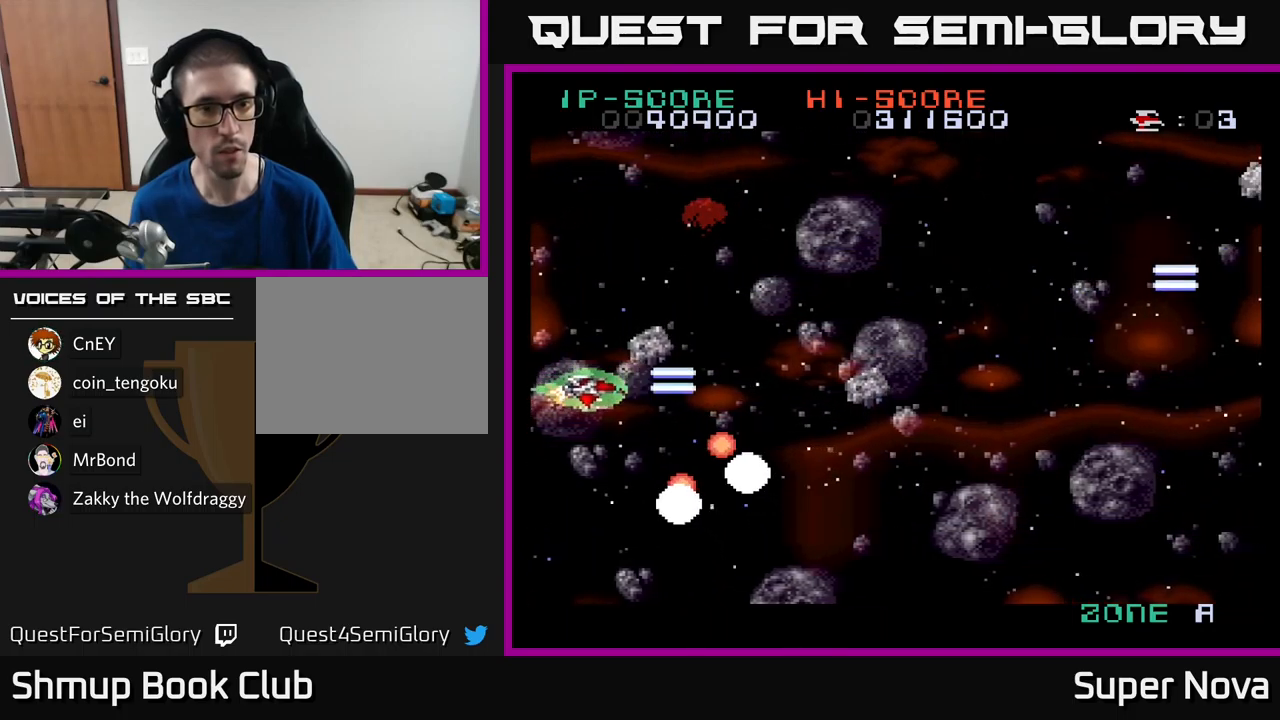
{"buttons": ["A", "X", "DPAD_DOWN", "DPAD_RIGHT"], "left_stick": "center", "right_stick": "center", "events": [[34, "DPAD_LEFT", "up"], [217, "DPAD_RIGHT", "down"], [234, "X", "up"], [300, "X", "down"]]}
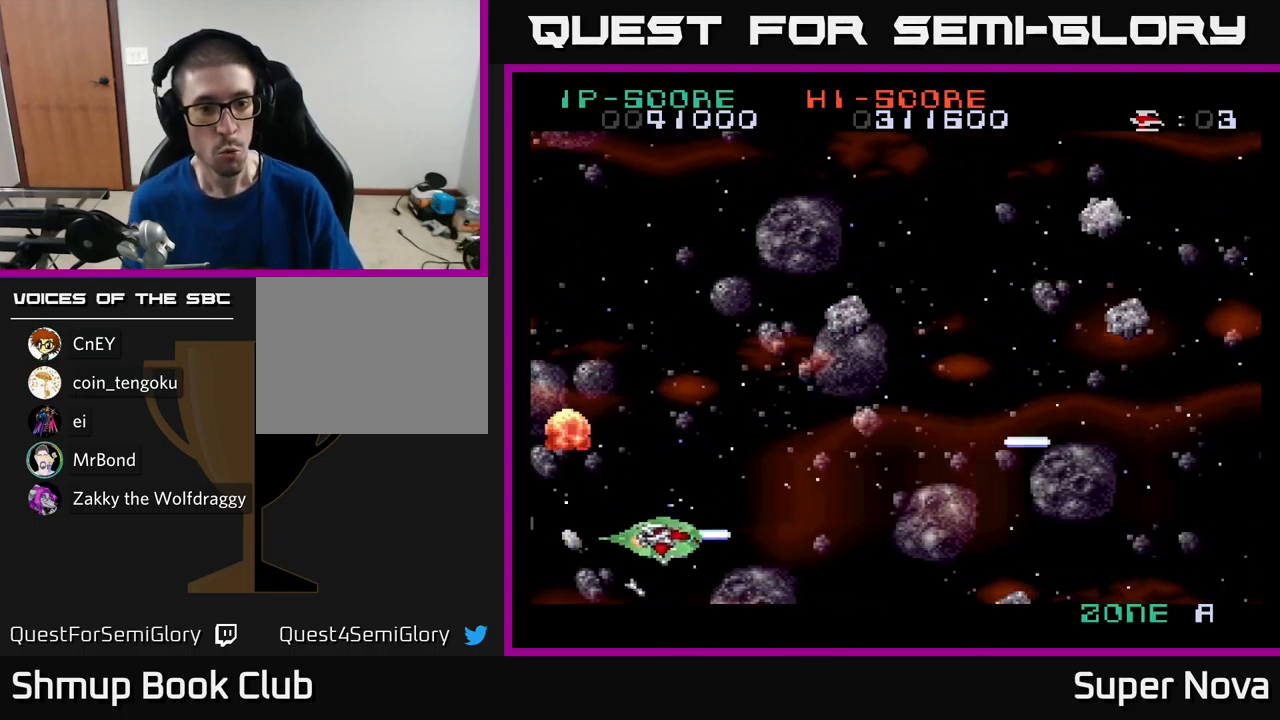
{"buttons": ["DPAD_UP"], "left_stick": "center", "right_stick": "center", "events": [[67, "X", "up"], [100, "DPAD_DOWN", "up"], [134, "DPAD_RIGHT", "up"], [134, "DPAD_UP", "down"], [134, "X", "down"], [150, "A", "up"], [217, "DPAD_LEFT", "down"], [334, "DPAD_LEFT", "up"], [400, "X", "up"]]}
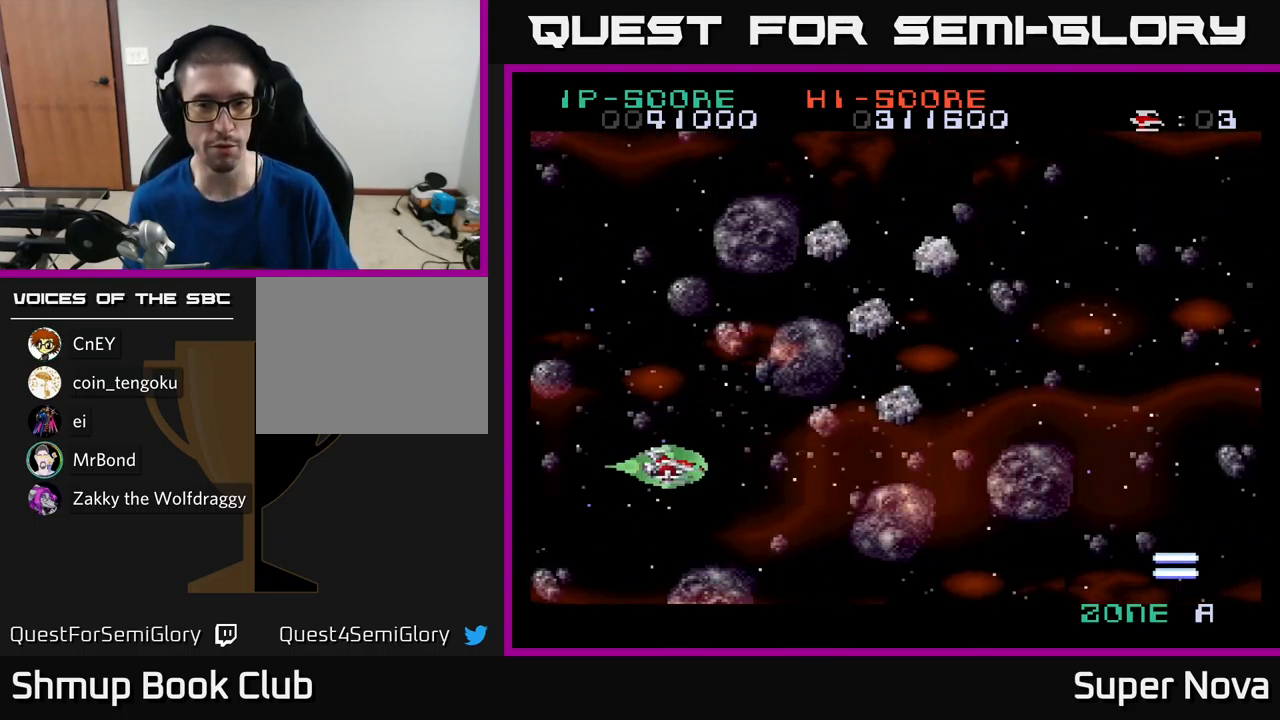
{"buttons": ["A", "X", "DPAD_RIGHT"], "left_stick": "center", "right_stick": "center"}
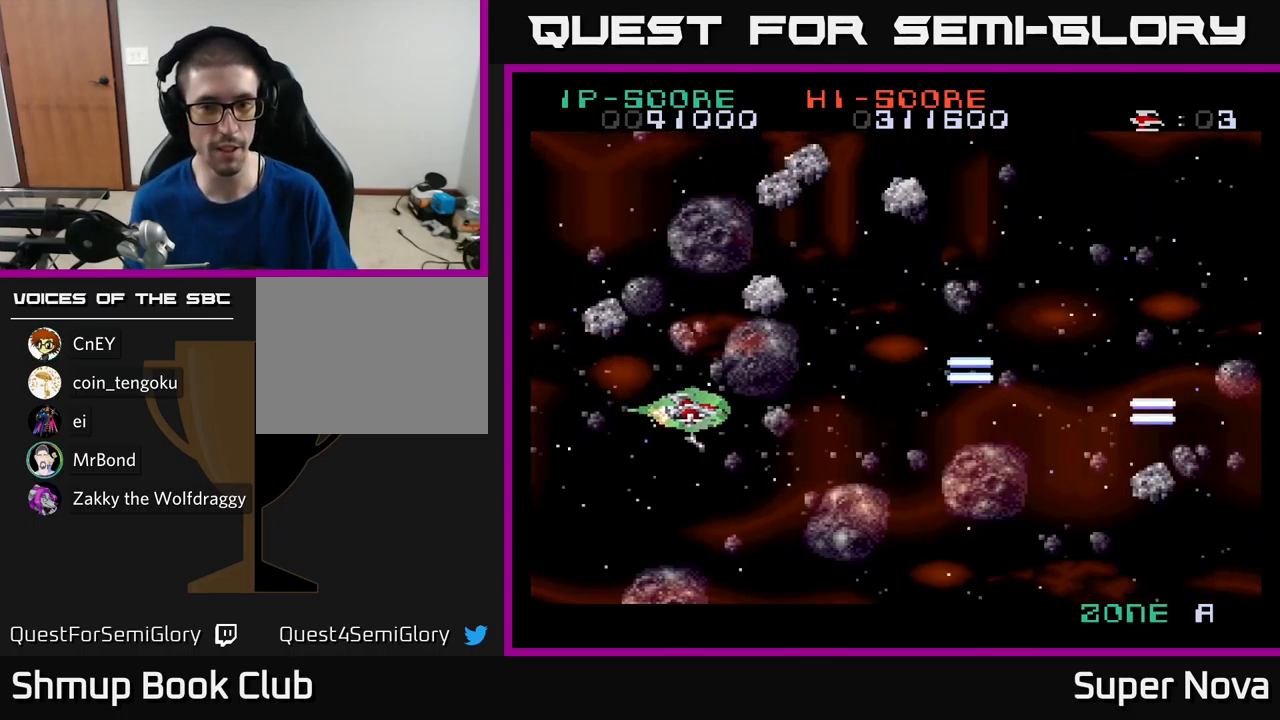
{"buttons": ["X", "DPAD_LEFT"], "left_stick": "center", "right_stick": "center", "events": [[67, "X", "up"], [134, "DPAD_DOWN", "down"], [134, "X", "down"], [167, "DPAD_RIGHT", "up"], [217, "A", "up"], [384, "DPAD_DOWN", "up"], [384, "DPAD_LEFT", "down"]]}
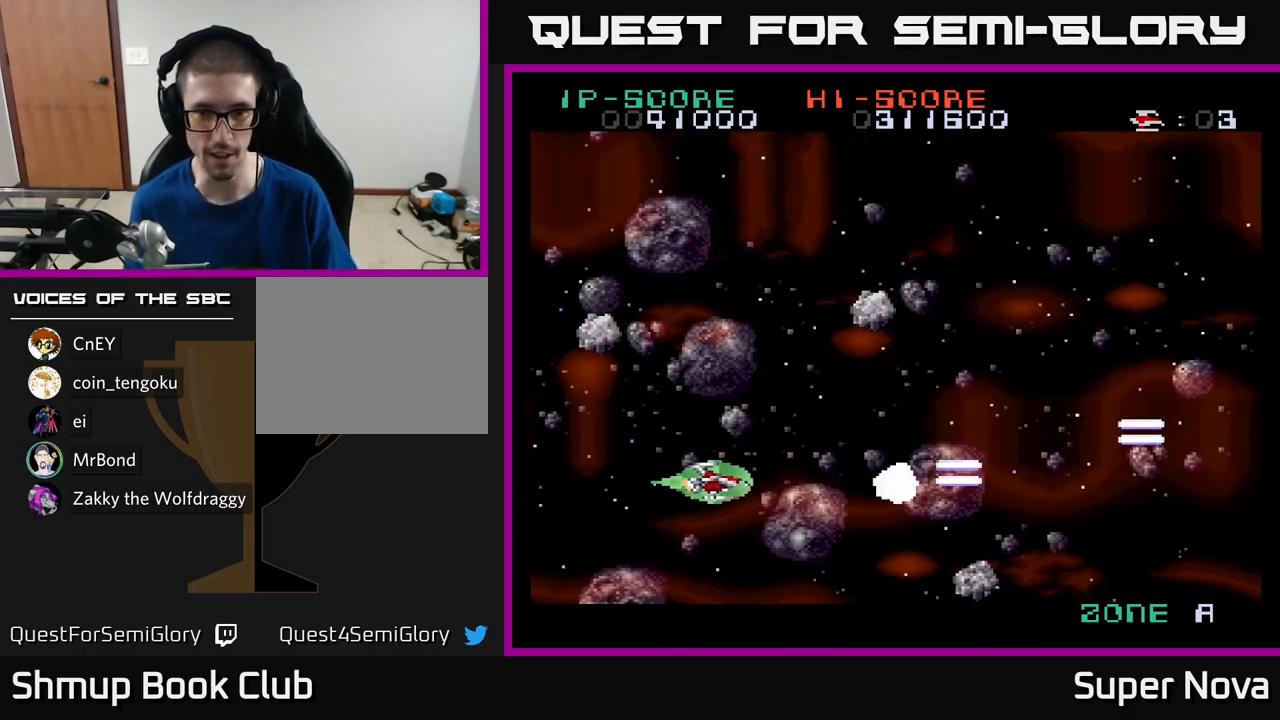
{"buttons": ["A", "X"], "left_stick": "center", "right_stick": "center", "events": [[150, "DPAD_LEFT", "up"], [184, "X", "up"], [250, "DPAD_LEFT", "down"], [250, "DPAD_UP", "down"], [250, "X", "down"], [317, "DPAD_UP", "up"], [400, "A", "down"], [400, "X", "up"], [467, "X", "down"], [500, "DPAD_LEFT", "up"]]}
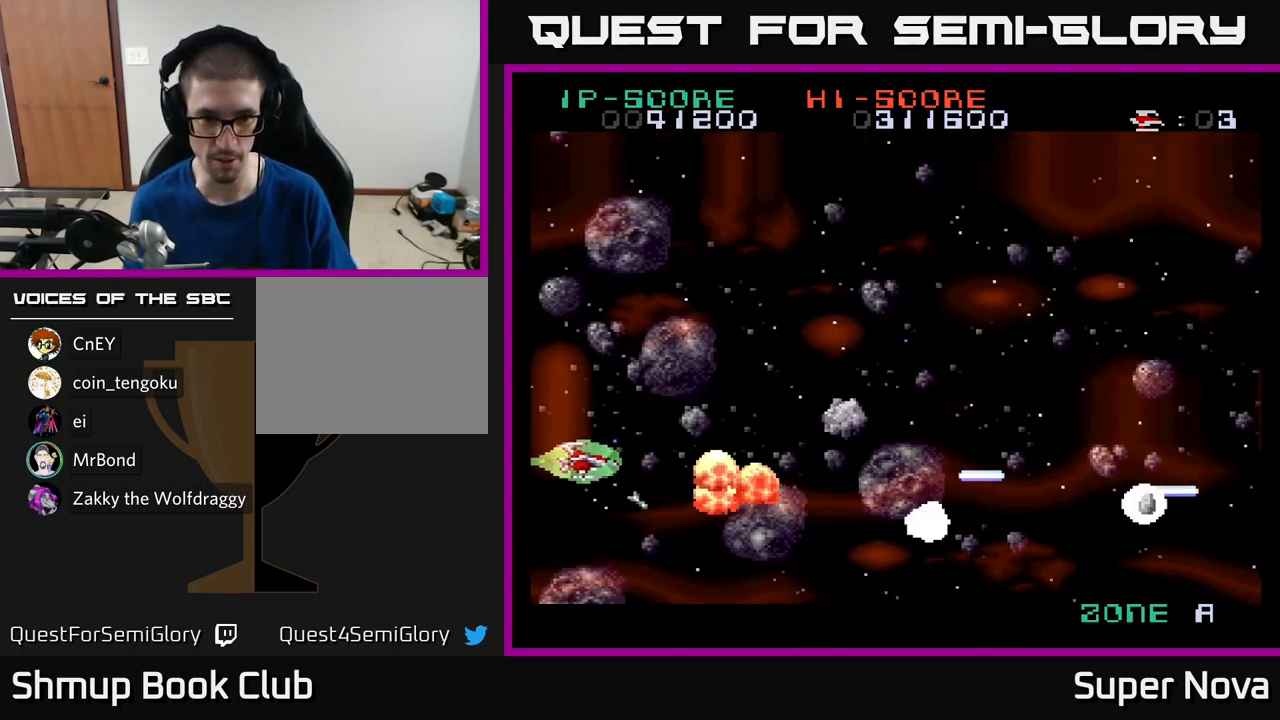
{"buttons": ["X", "DPAD_DOWN"], "left_stick": "center", "right_stick": "center", "events": [[50, "DPAD_RIGHT", "down"], [134, "X", "up"], [150, "DPAD_DOWN", "down"], [150, "X", "down"], [217, "A", "up"], [234, "DPAD_DOWN", "up"], [417, "DPAD_DOWN", "down"], [450, "DPAD_RIGHT", "up"]]}
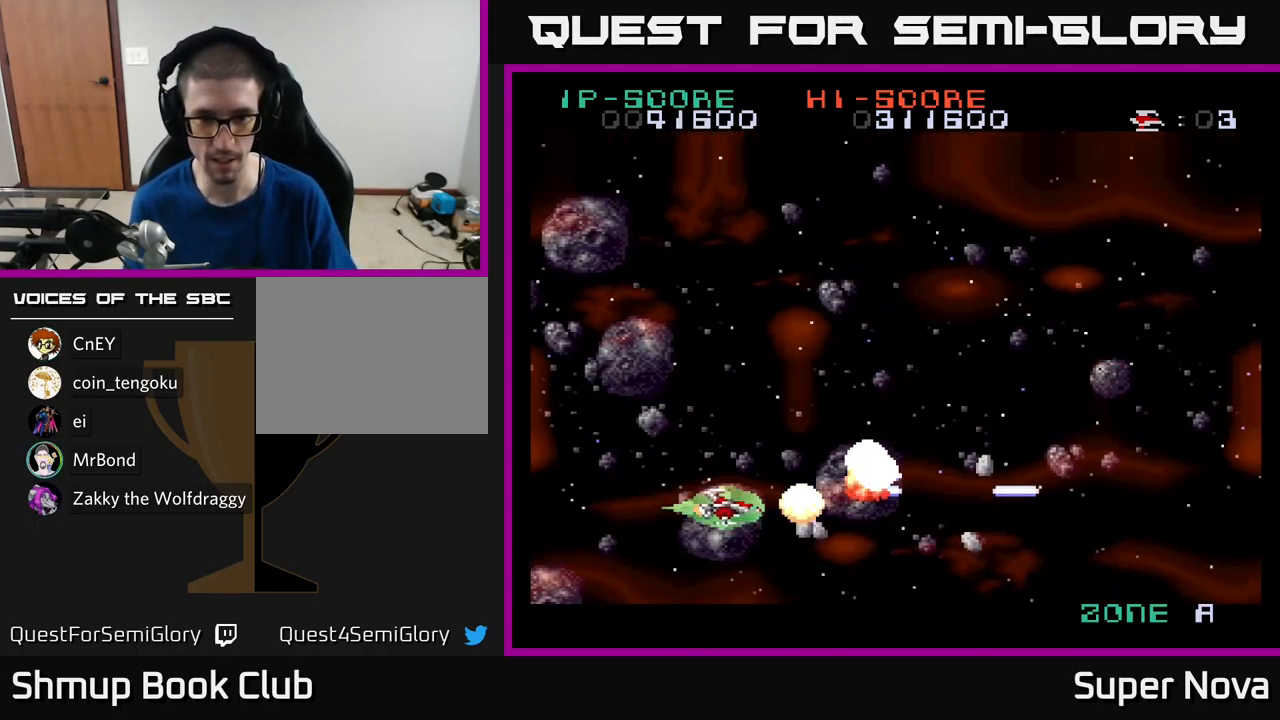
{"buttons": ["DPAD_UP"], "left_stick": "center", "right_stick": "center", "events": [[17, "A", "down"], [34, "DPAD_DOWN", "up"], [34, "DPAD_LEFT", "down"], [34, "X", "up"], [100, "X", "down"], [167, "DPAD_UP", "down"], [217, "X", "up"], [267, "DPAD_LEFT", "up"], [300, "X", "down"], [334, "A", "up"], [450, "X", "up"]]}
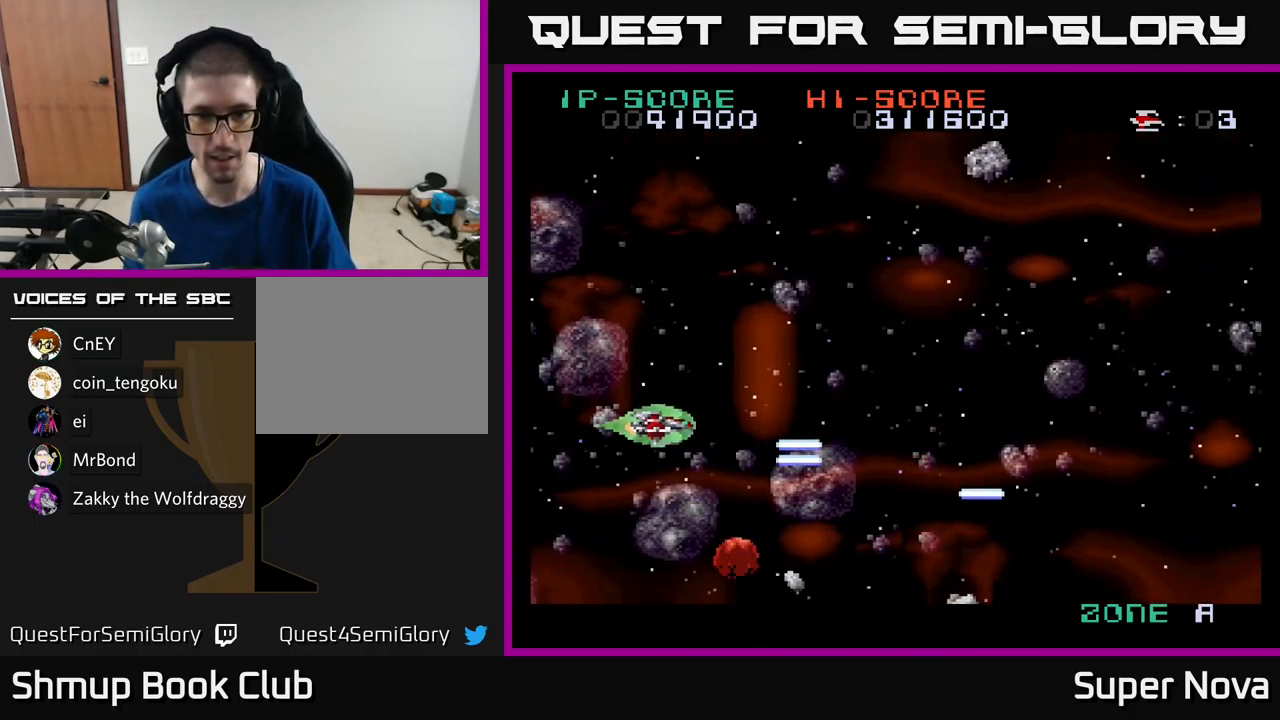
{"buttons": ["DPAD_UP", "DPAD_RIGHT"], "left_stick": "center", "right_stick": "center", "events": [[17, "X", "down"], [150, "A", "down"], [250, "A", "up"], [267, "X", "up"], [384, "DPAD_RIGHT", "down"]]}
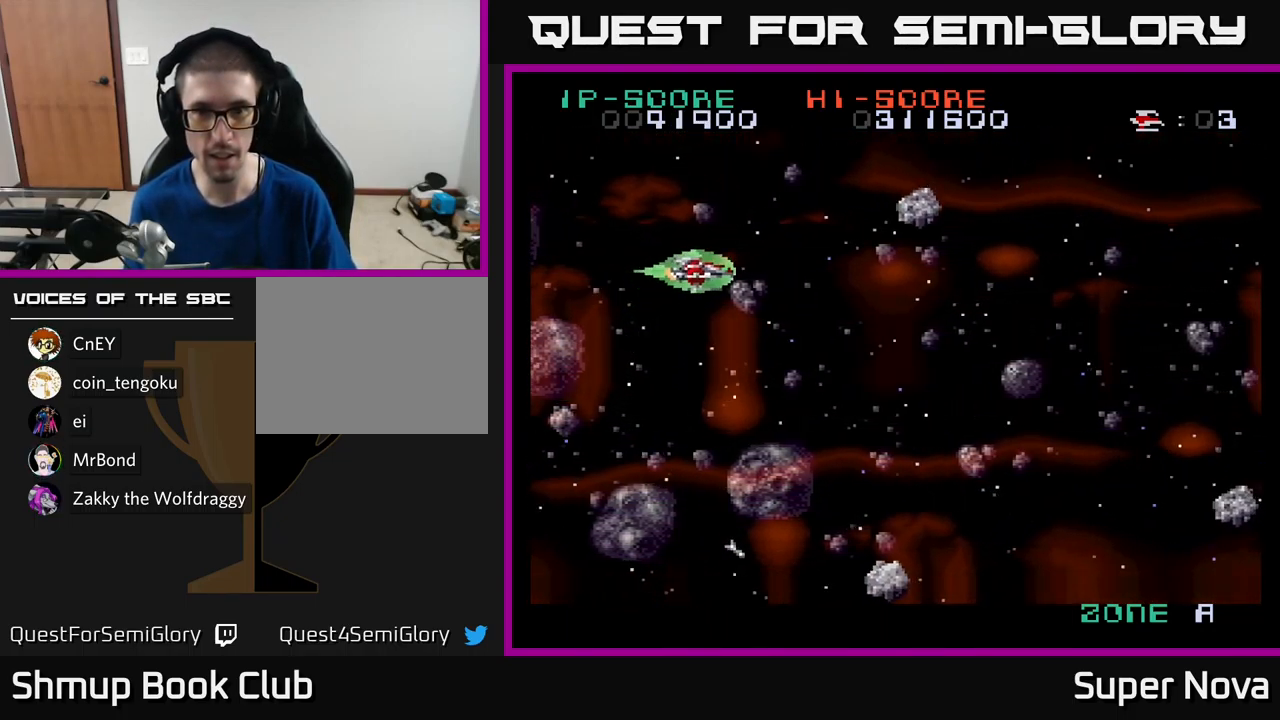
{"buttons": ["A", "X", "DPAD_LEFT"], "left_stick": "center", "right_stick": "center"}
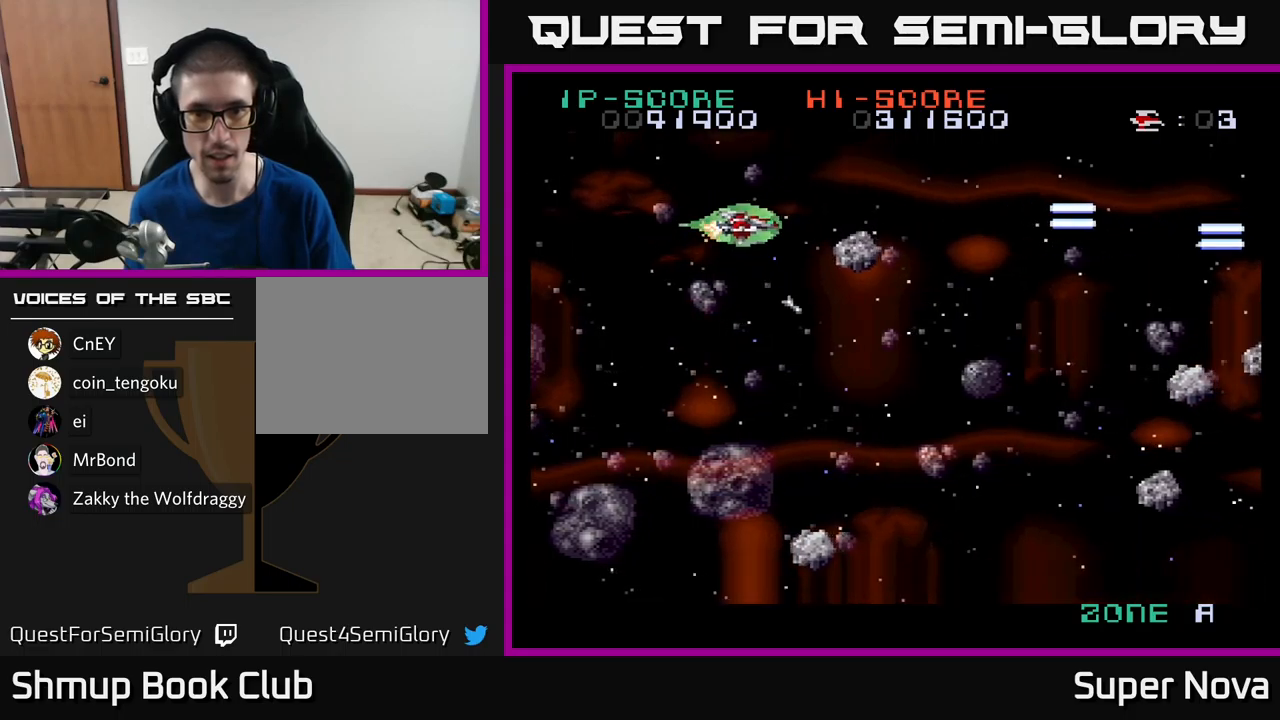
{"buttons": ["X", "DPAD_DOWN"], "left_stick": "center", "right_stick": "center", "events": [[33, "DPAD_DOWN", "down"], [50, "X", "up"], [67, "A", "up"], [83, "A", "down"], [117, "X", "down"], [150, "A", "up"], [267, "DPAD_LEFT", "up"], [433, "DPAD_LEFT", "down"], [467, "DPAD_LEFT", "up"]]}
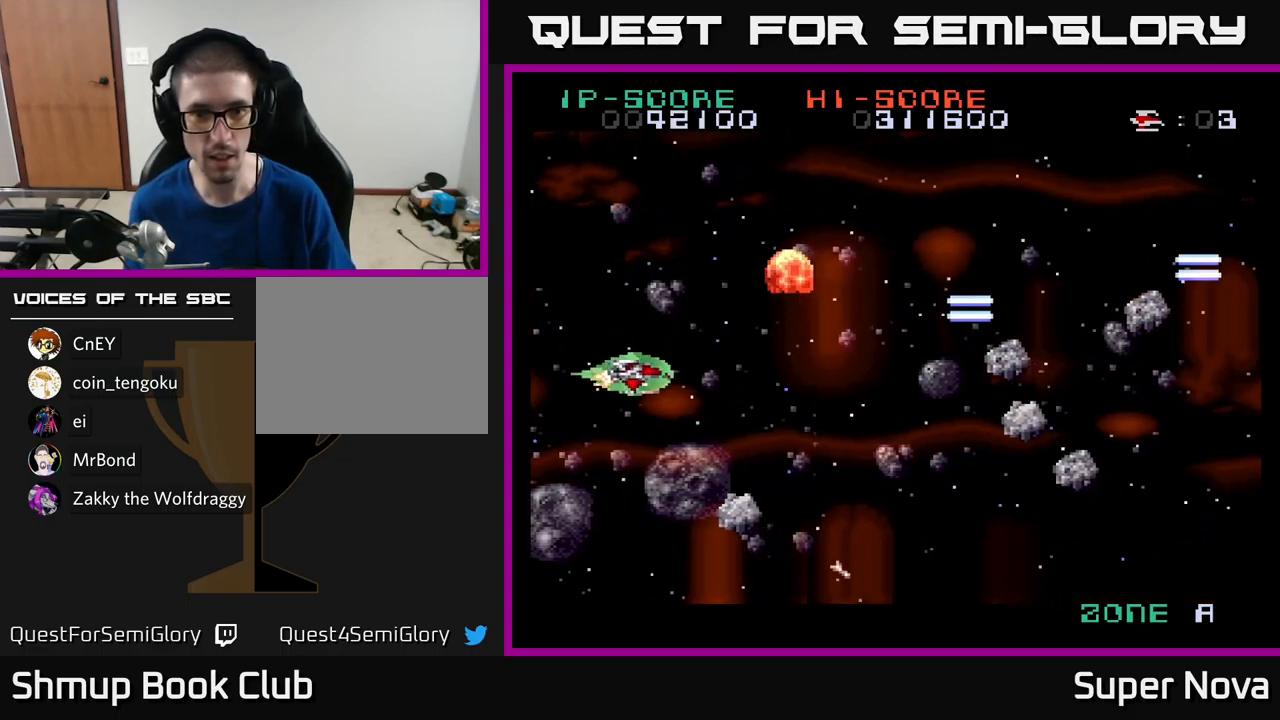
{"buttons": ["A", "DPAD_UP"], "left_stick": "center", "right_stick": "center", "events": [[183, "X", "up"], [250, "DPAD_LEFT", "down"], [250, "X", "down"], [283, "DPAD_DOWN", "up"], [433, "A", "down"], [433, "DPAD_UP", "down"], [450, "DPAD_LEFT", "up"], [450, "X", "up"]]}
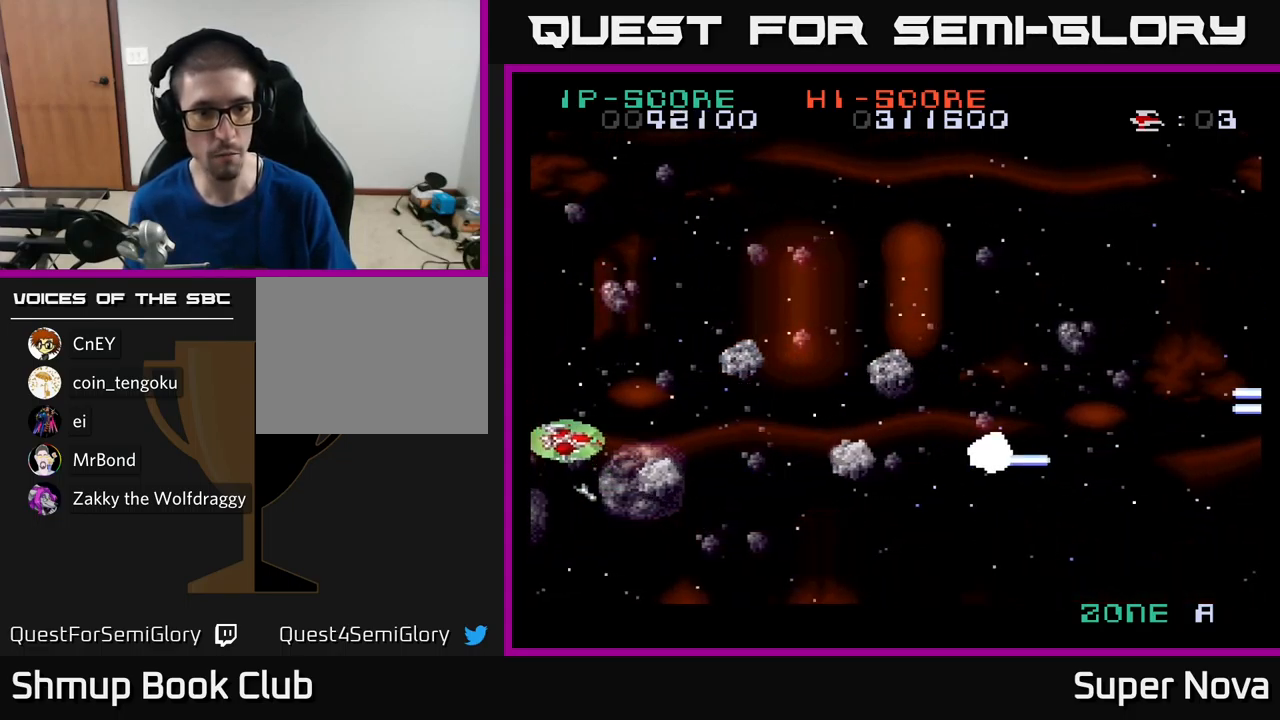
{"buttons": ["A", "DPAD_DOWN"], "left_stick": "center", "right_stick": "center", "events": [[17, "X", "down"], [67, "A", "up"], [83, "DPAD_UP", "up"], [117, "DPAD_DOWN", "down"], [217, "DPAD_LEFT", "down"], [250, "DPAD_DOWN", "up"], [283, "A", "down"], [317, "X", "up"], [350, "X", "down"], [383, "DPAD_DOWN", "down"], [450, "DPAD_LEFT", "up"], [483, "X", "up"]]}
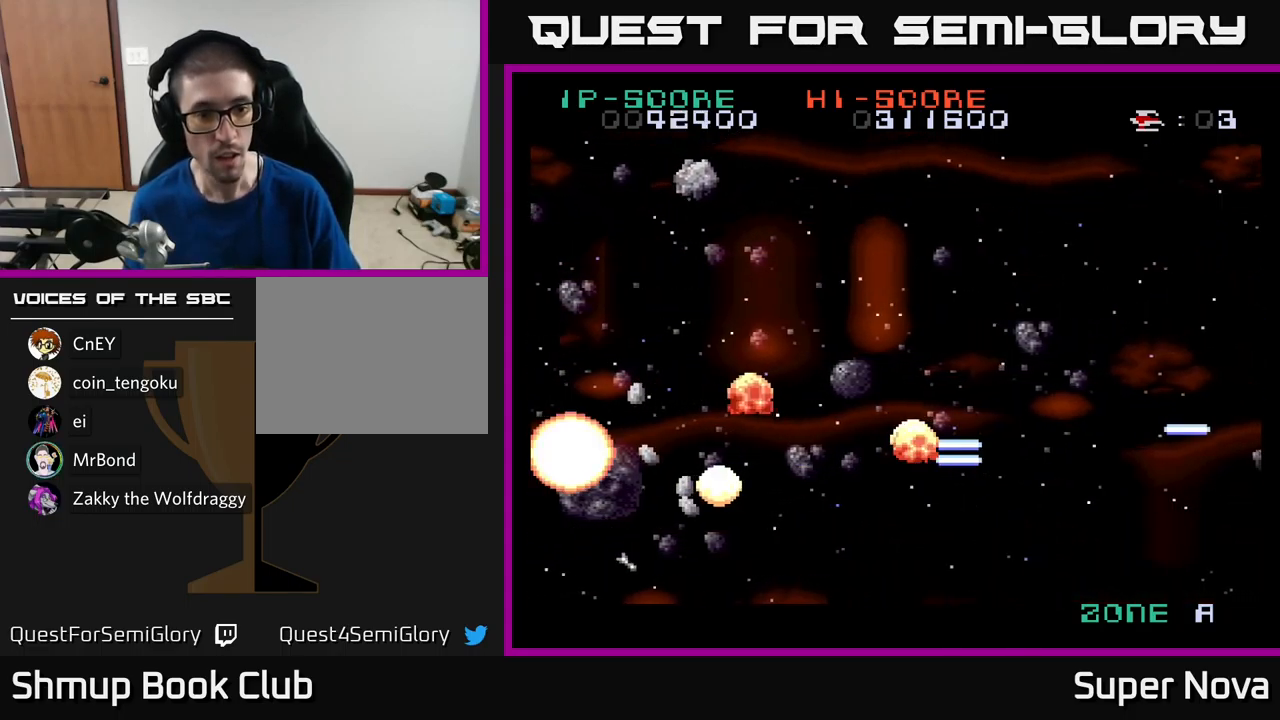
{"buttons": [], "left_stick": "center", "right_stick": "center", "events": [[67, "X", "down"], [217, "X", "up"], [250, "X", "down"], [283, "A", "up"], [300, "DPAD_DOWN", "up"], [450, "X", "up"]]}